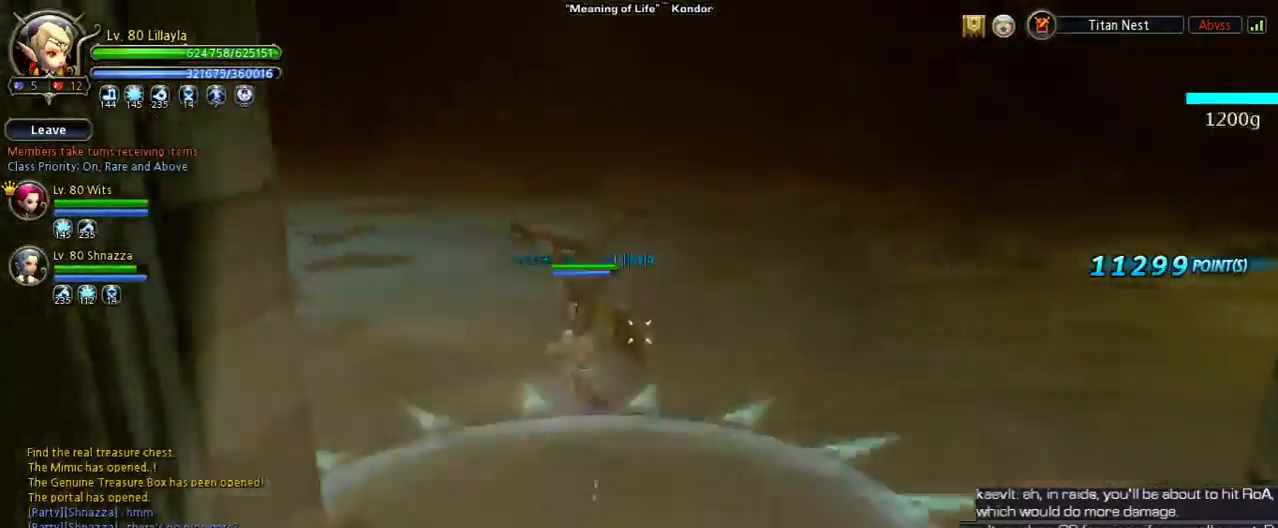
Gameplay with keyboard; each line is a JSON object with the keys held at the frame after it. "events" lists presses ("down") and releases ("up") of "1", "2", "3", "4", "5", "6", "a", "b", "c", "d", "n", "s", "shift", "space", "tilde", "v", "w", "x" and "z" between this image and that frame as [ms after this image, input, new state], when the widget could be followed in between. No other keys are recorded. Mouse input is not recorded. Not read: other_keys.
{"keys": ["shift", "w"], "events": []}
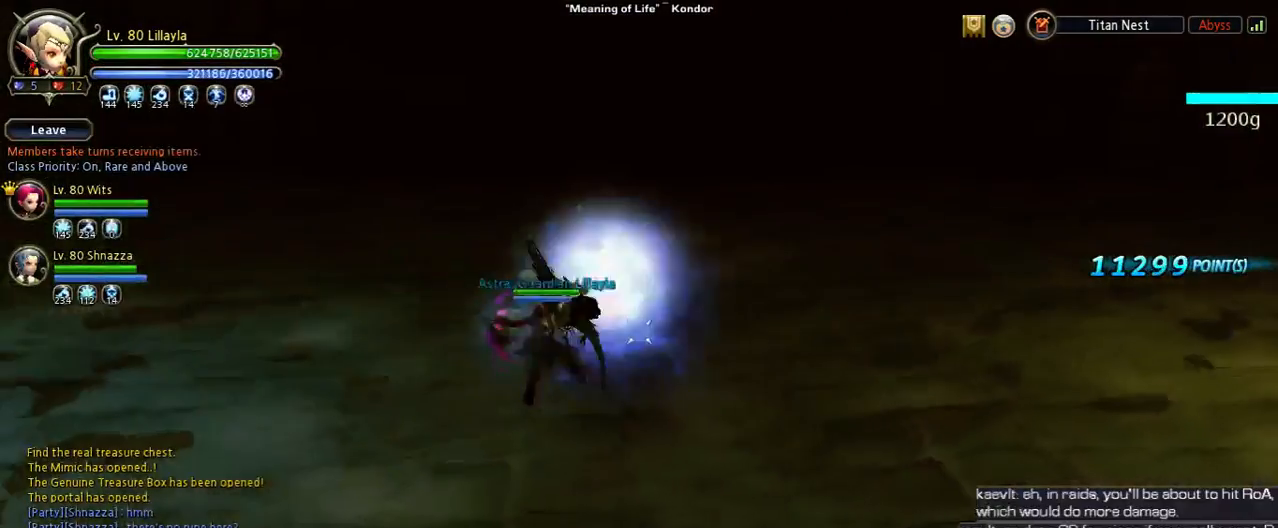
{"keys": ["a", "shift", "w"], "events": [[100, "space", "down"], [300, "a", "down"], [367, "space", "up"]]}
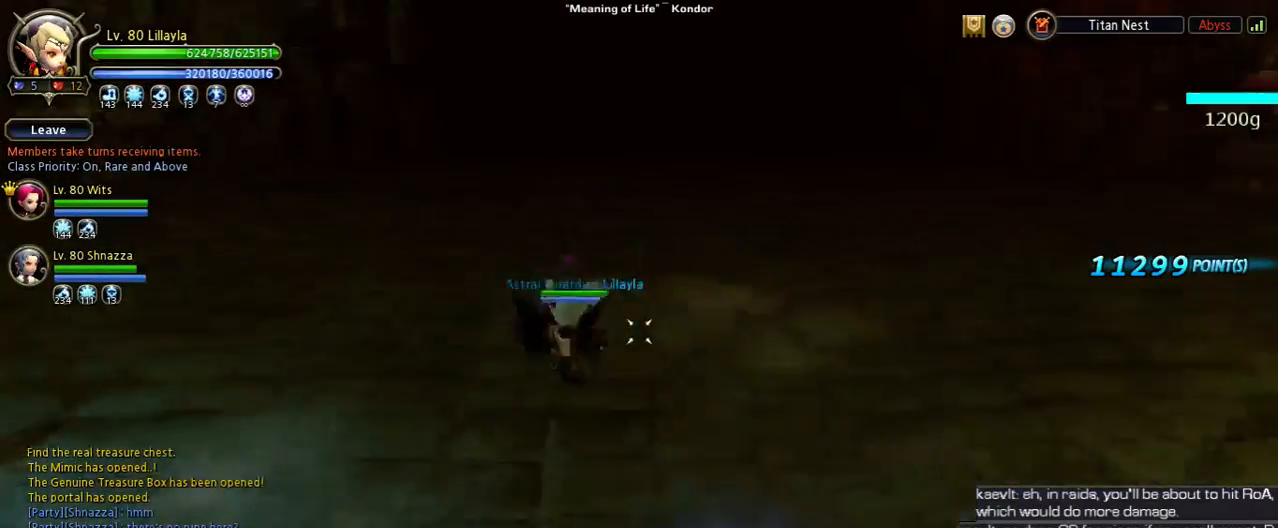
{"keys": ["w"], "events": [[333, "shift", "up"], [400, "a", "up"]]}
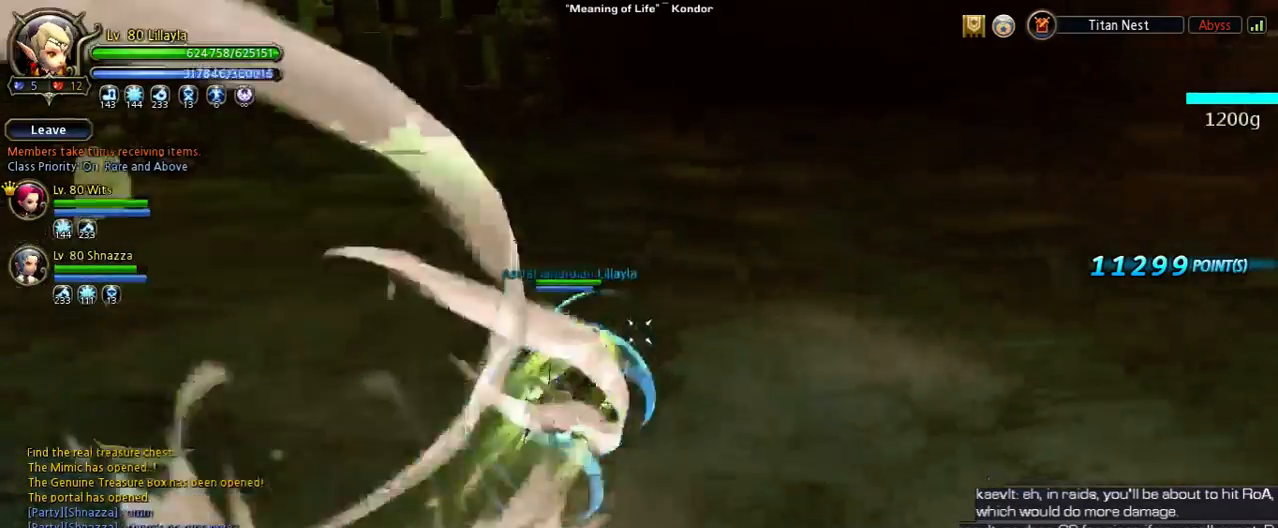
{"keys": ["3", "w"], "events": [[367, "3", "down"]]}
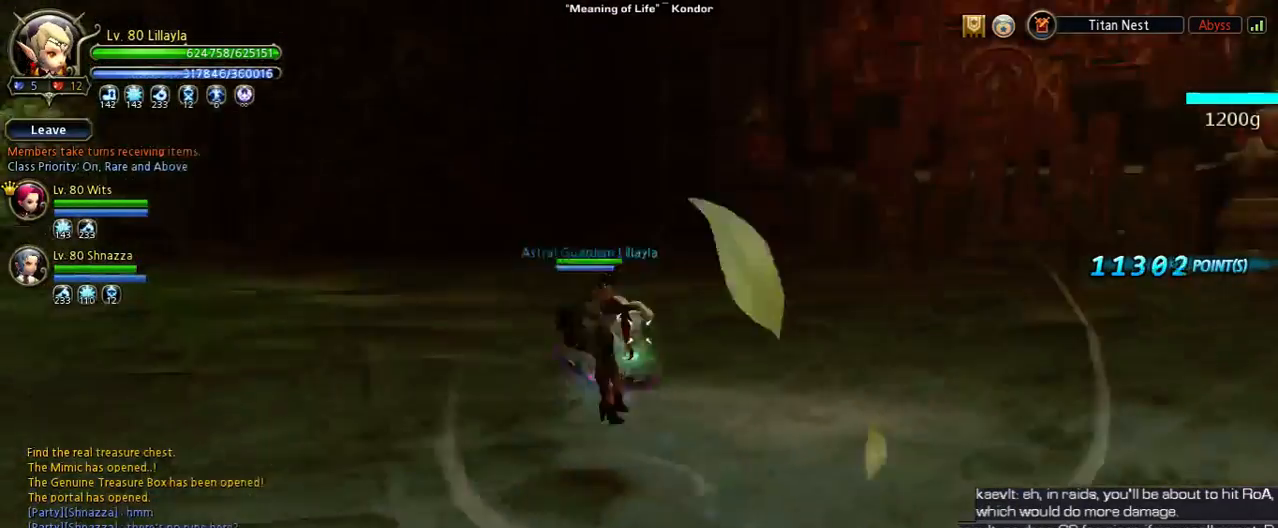
{"keys": ["s", "shift"], "events": [[100, "3", "up"], [167, "w", "up"], [300, "s", "down"], [300, "shift", "down"]]}
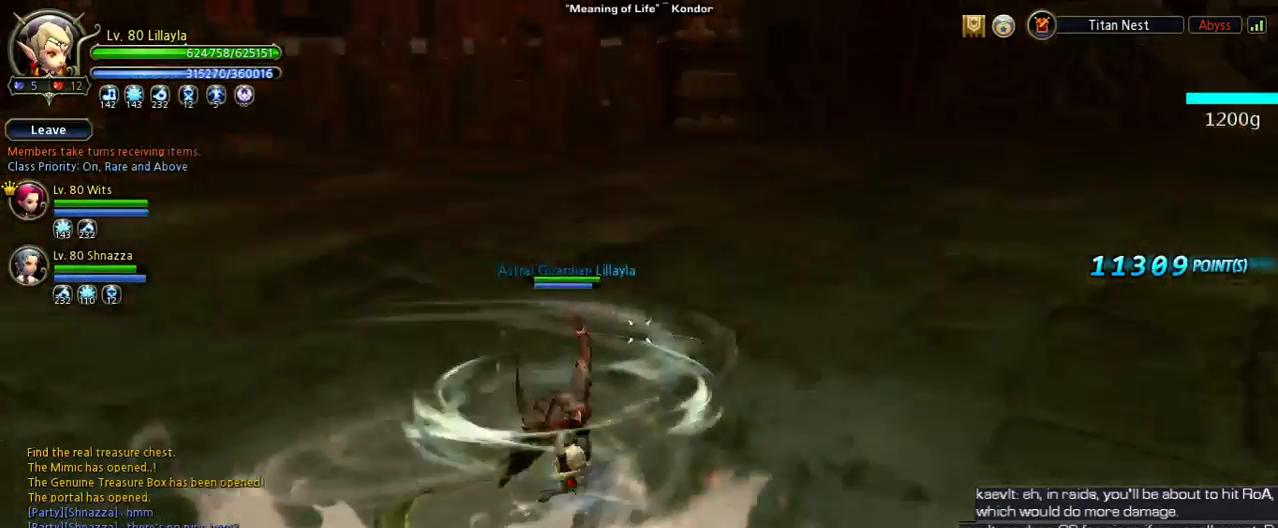
{"keys": ["d", "s"], "events": [[167, "shift", "up"], [167, "space", "down"], [400, "d", "down"], [400, "space", "up"]]}
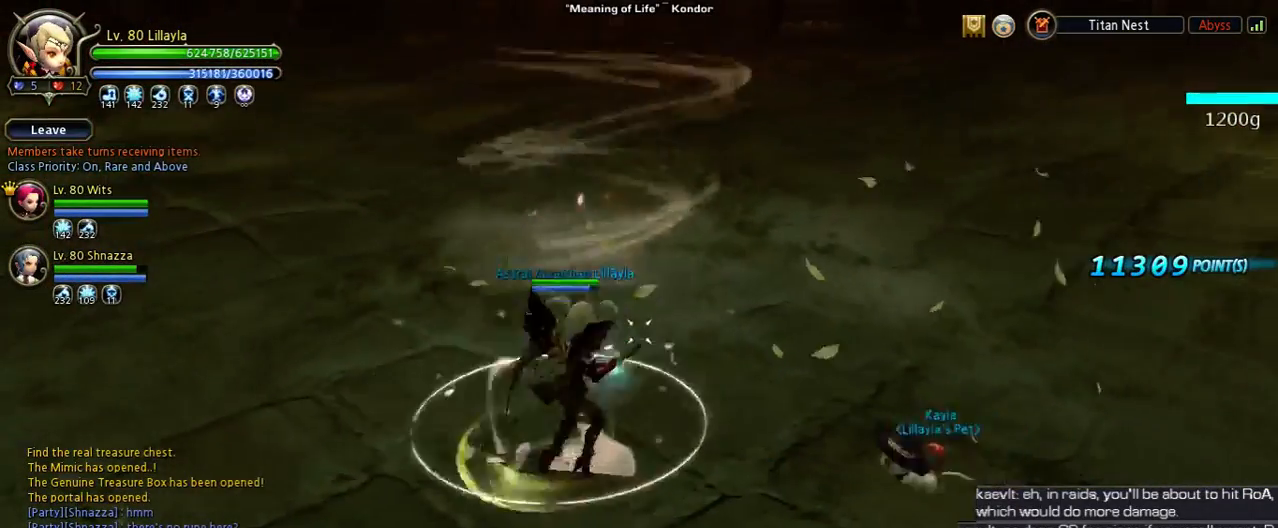
{"keys": [], "events": [[67, "s", "up"], [133, "space", "down"], [433, "space", "up"], [500, "d", "up"]]}
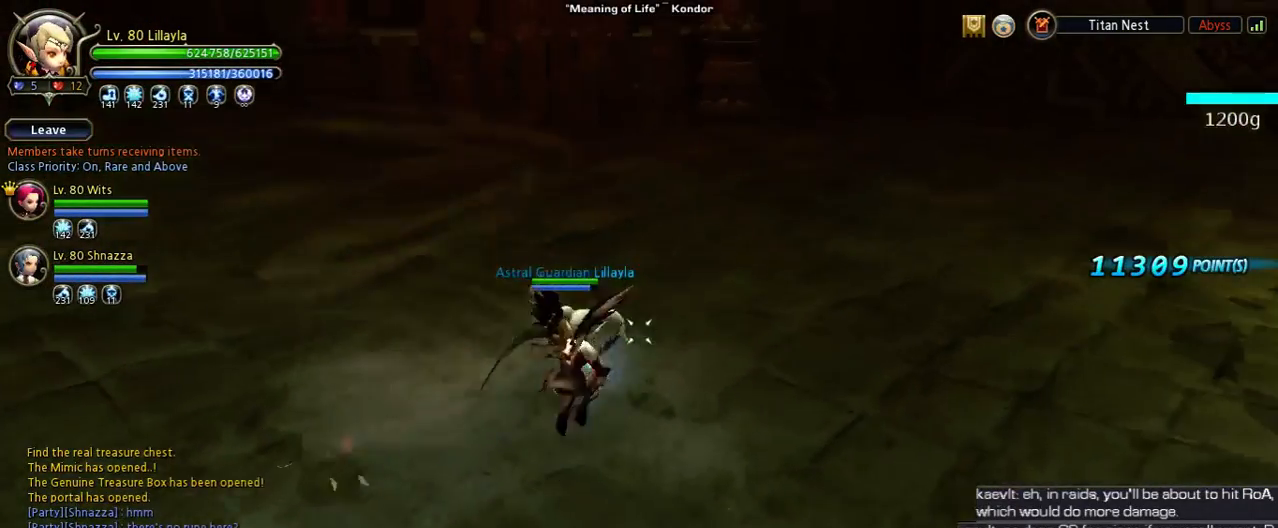
{"keys": ["a"], "events": [[300, "a", "down"]]}
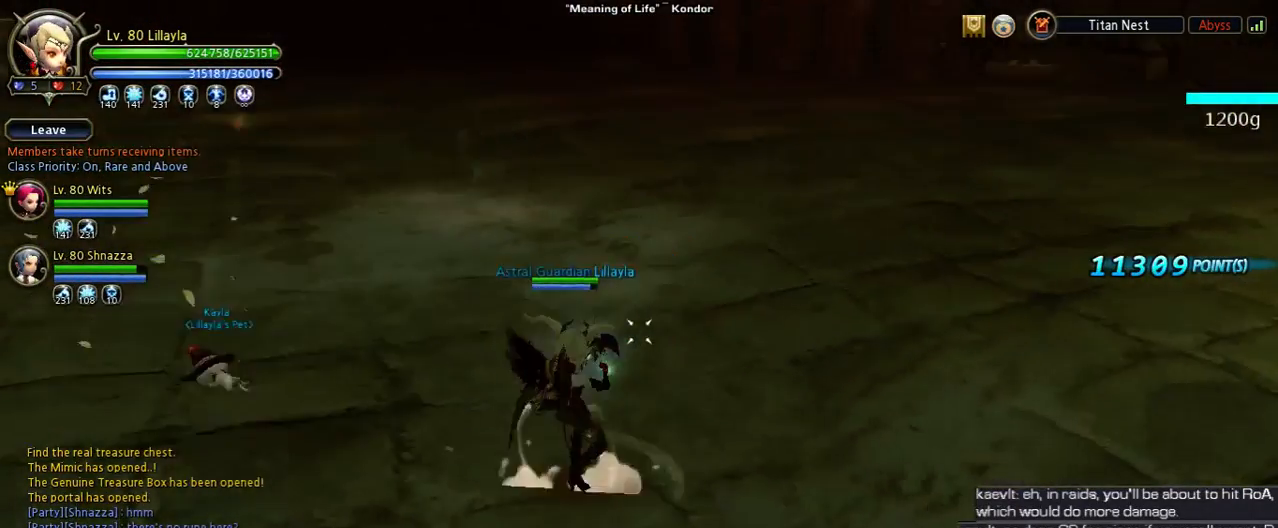
{"keys": ["a"], "events": [[100, "space", "down"], [500, "space", "up"]]}
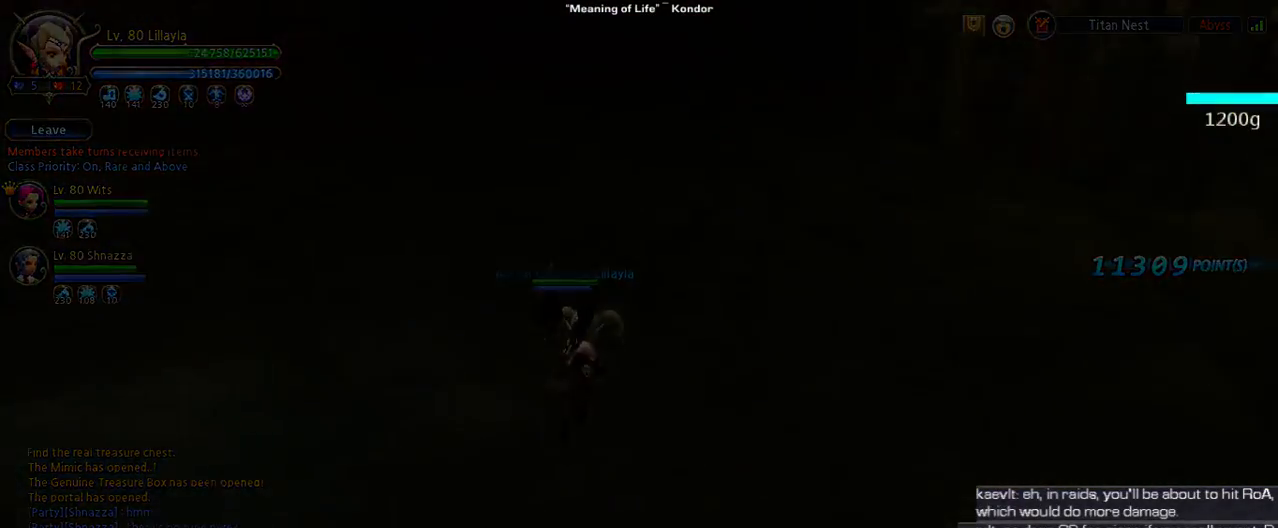
{"keys": [], "events": [[200, "a", "up"]]}
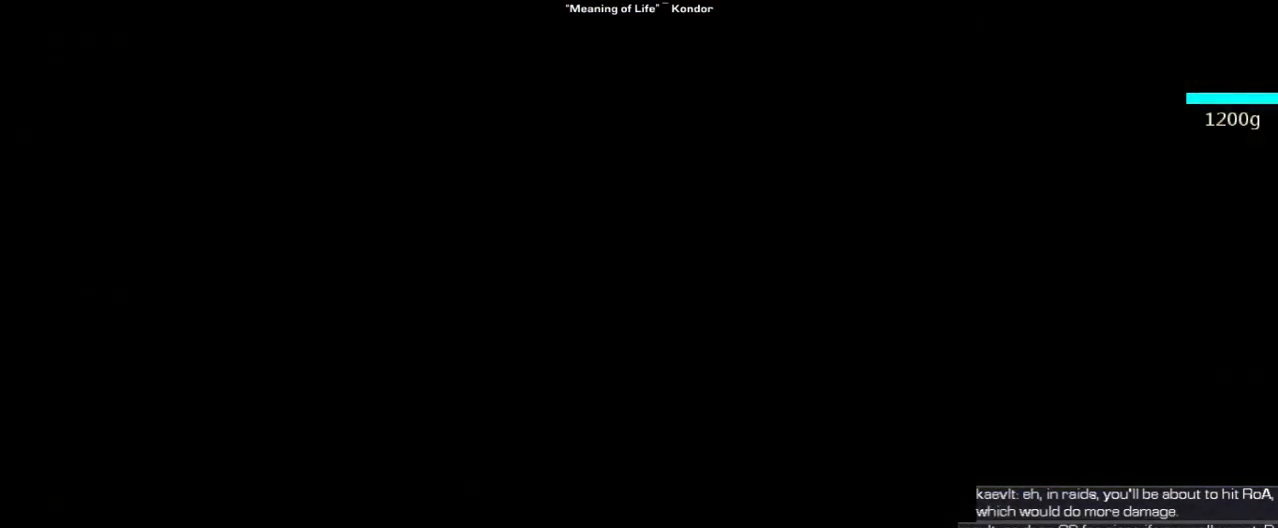
{"keys": [], "events": []}
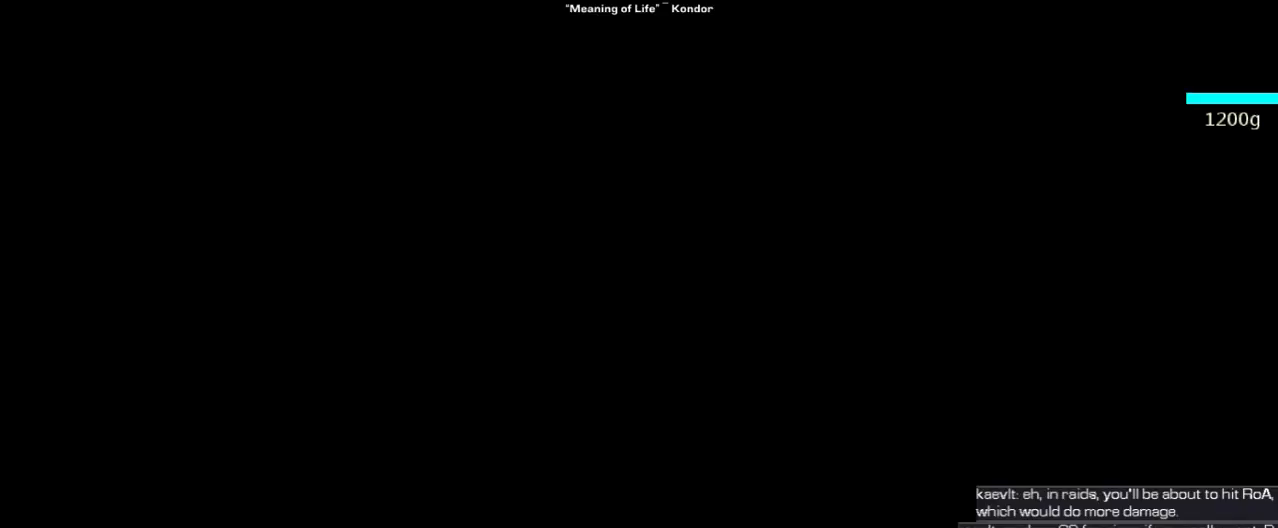
{"keys": [], "events": []}
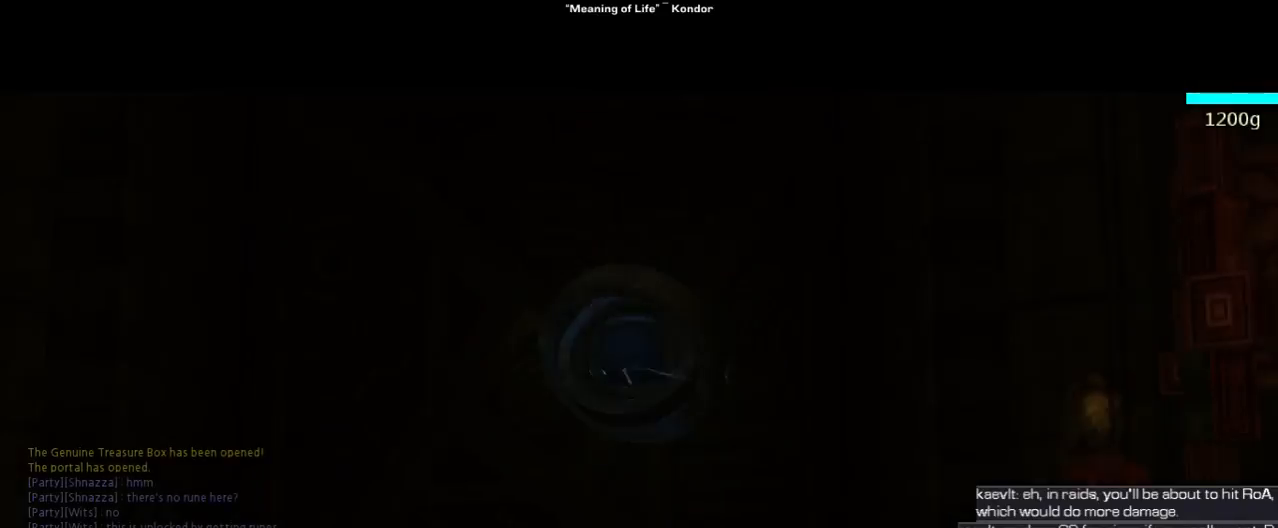
{"keys": [], "events": []}
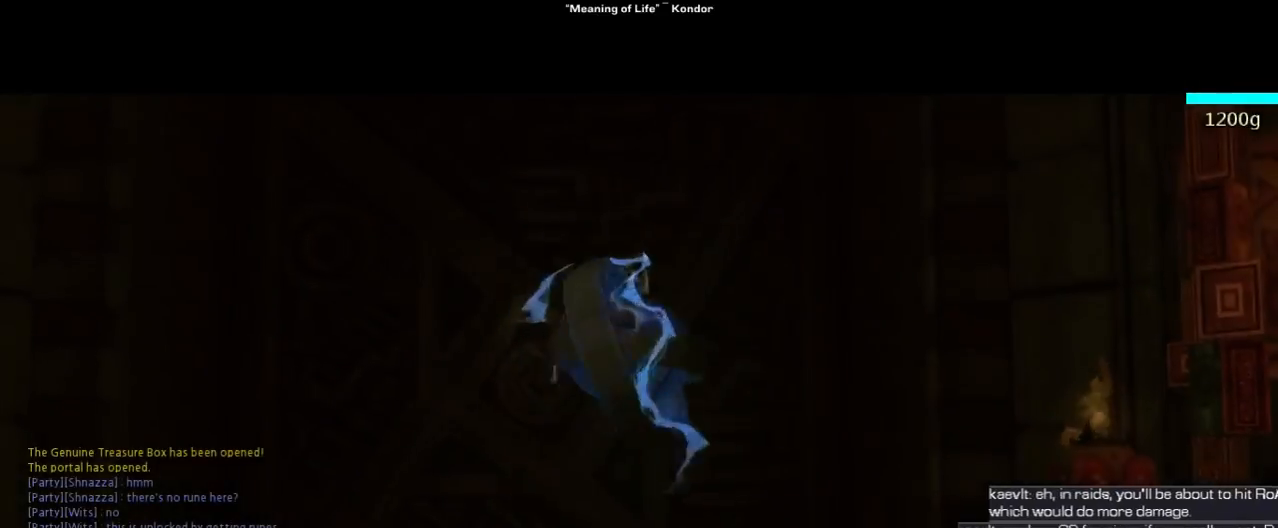
{"keys": [], "events": []}
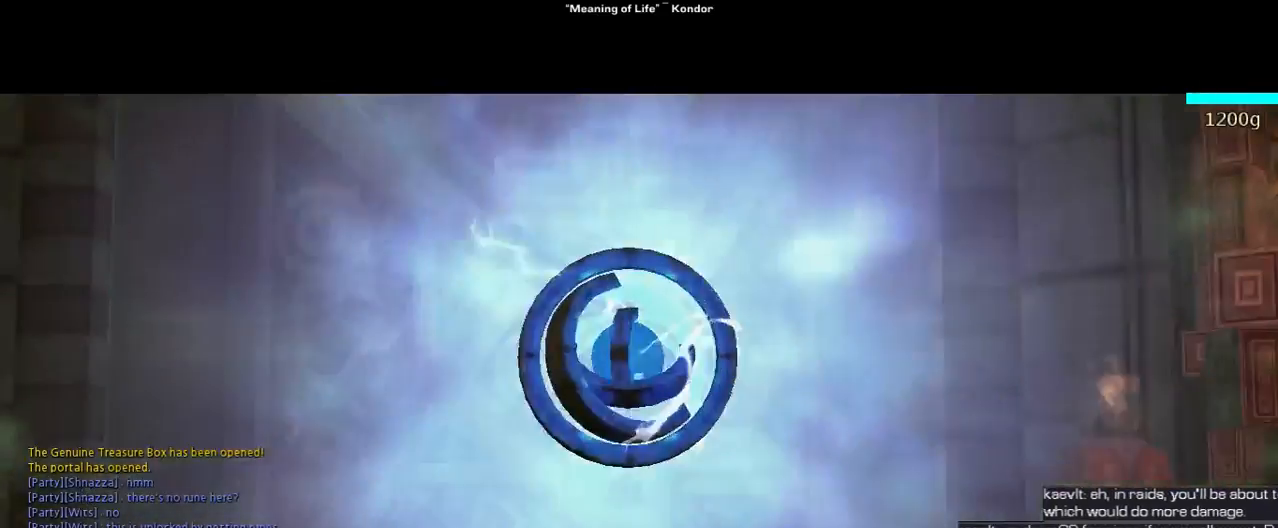
{"keys": [], "events": []}
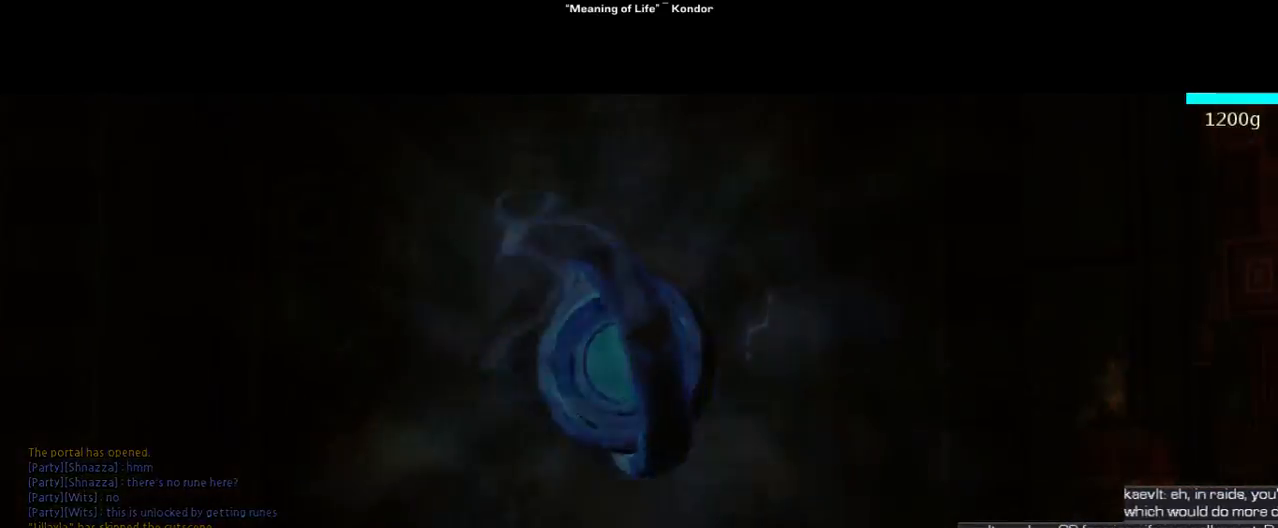
{"keys": [], "events": []}
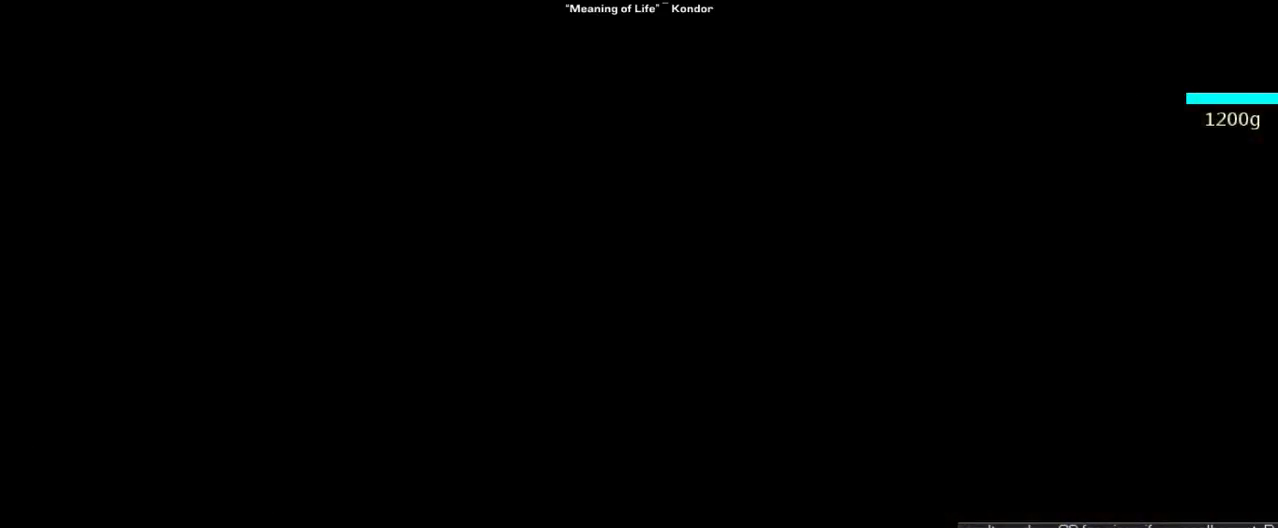
{"keys": [], "events": []}
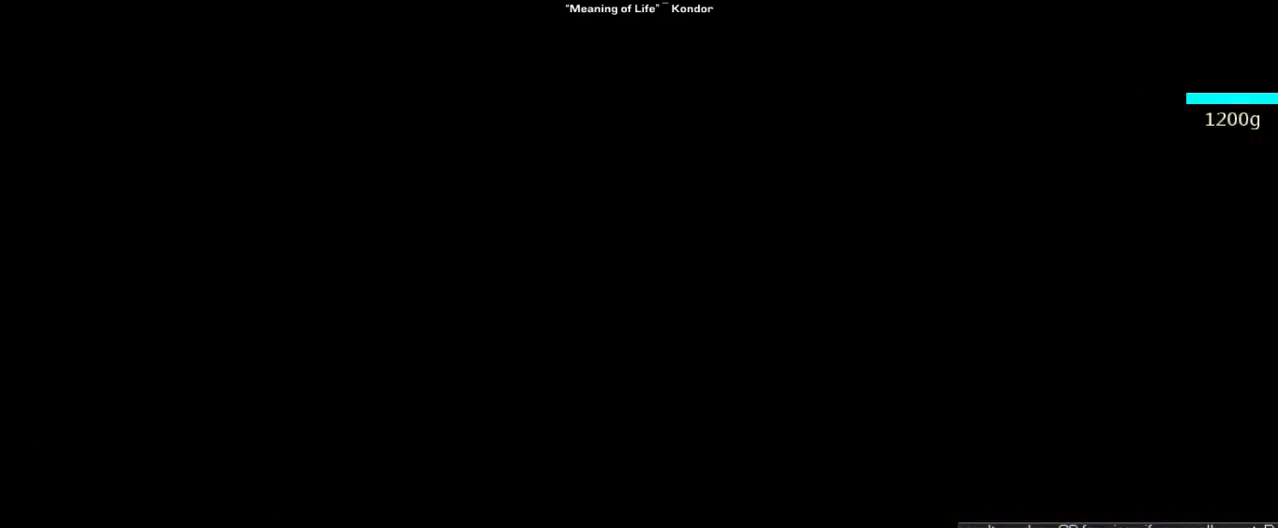
{"keys": ["d", "w"], "events": [[100, "d", "down"], [100, "w", "down"], [267, "space", "down"], [500, "space", "up"]]}
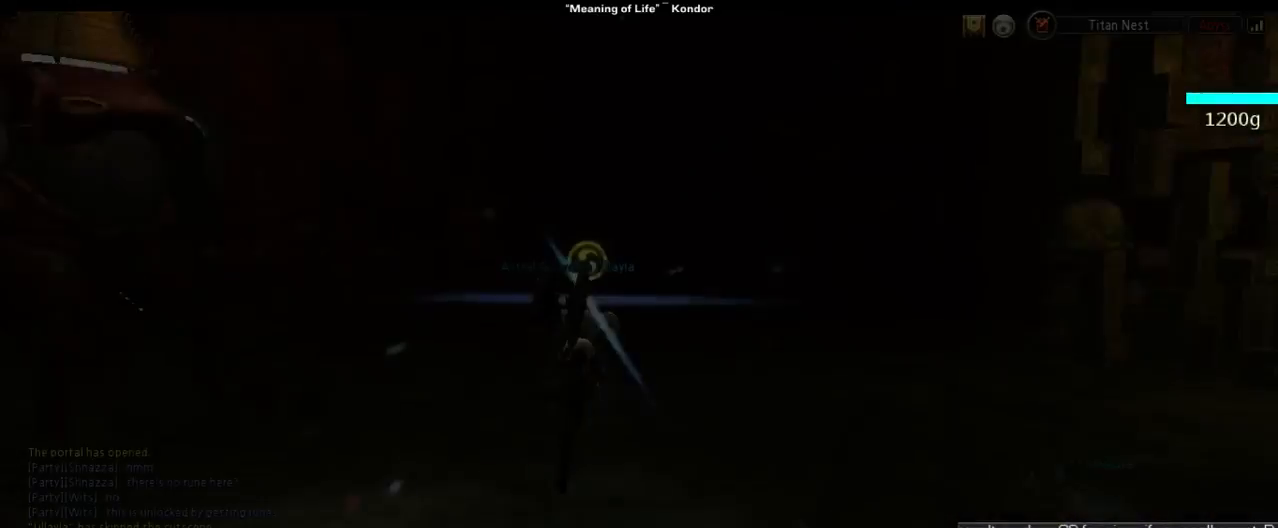
{"keys": ["w"], "events": [[267, "d", "up"]]}
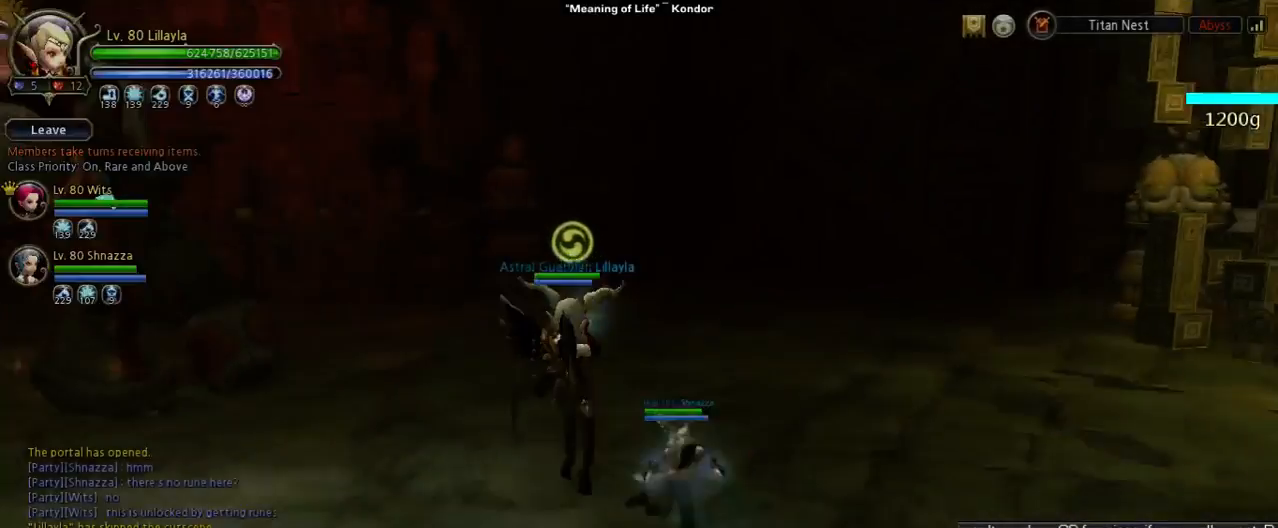
{"keys": ["shift", "w"], "events": [[467, "shift", "down"]]}
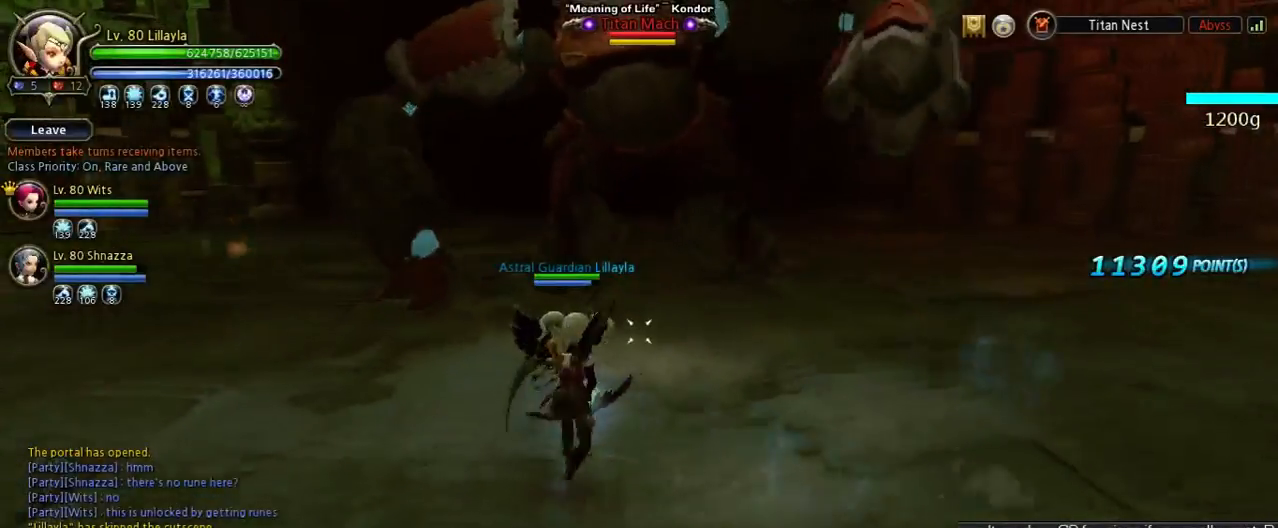
{"keys": ["c", "w"], "events": [[33, "space", "down"], [267, "space", "up"], [333, "c", "down"], [333, "shift", "up"]]}
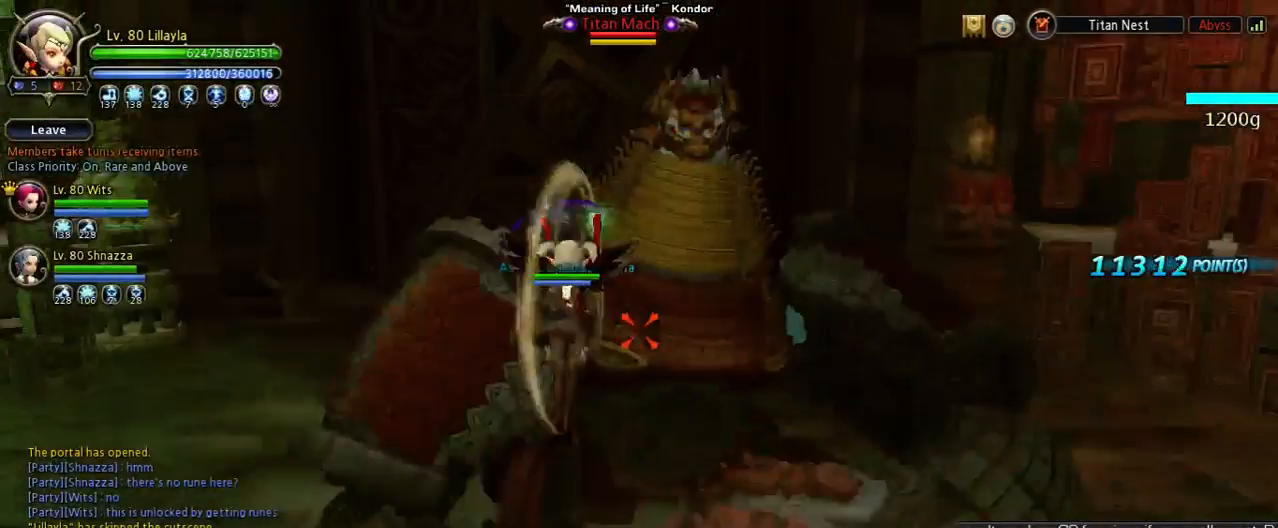
{"keys": ["w"], "events": [[200, "c", "up"]]}
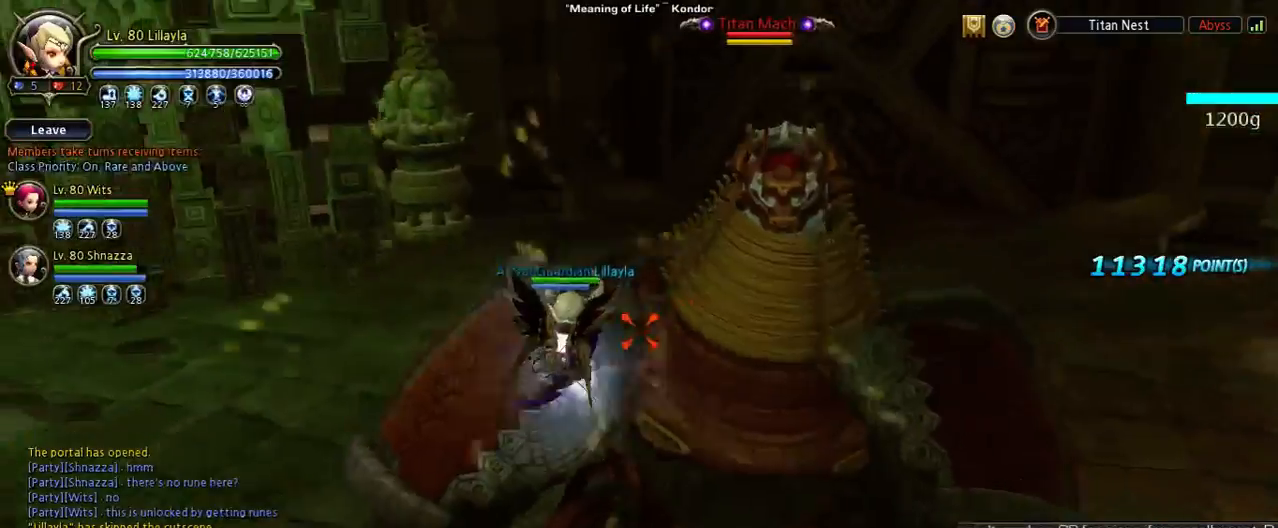
{"keys": ["w"], "events": []}
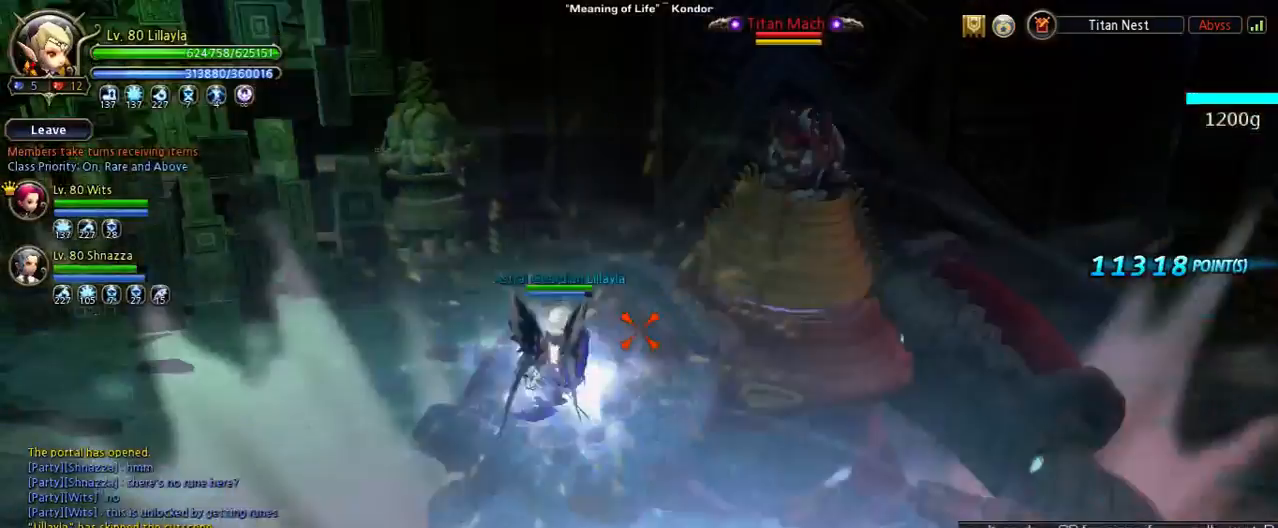
{"keys": [], "events": [[167, "w", "up"]]}
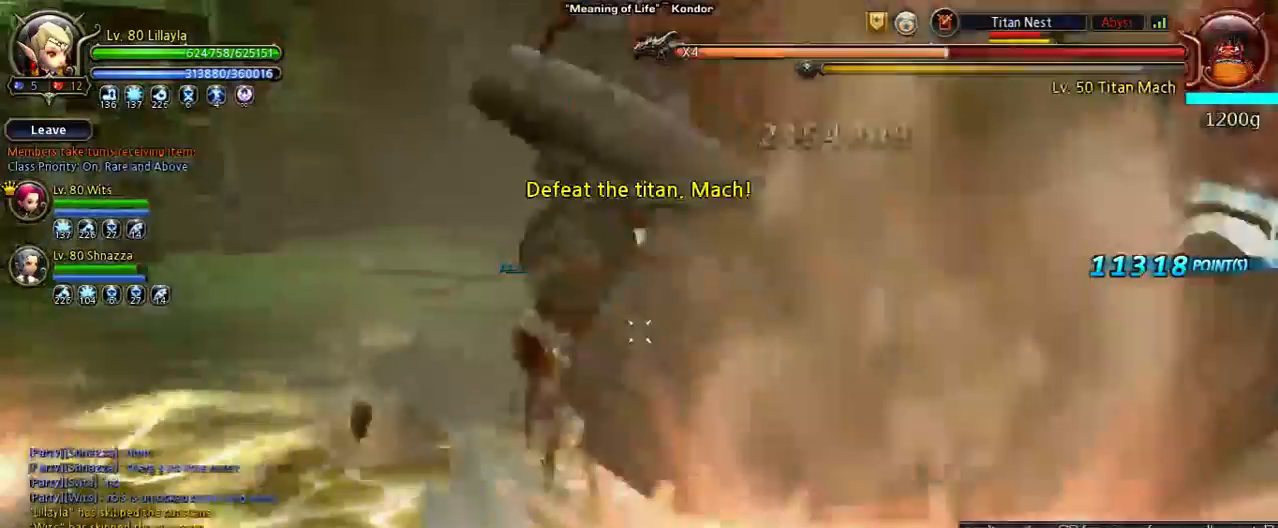
{"keys": [], "events": []}
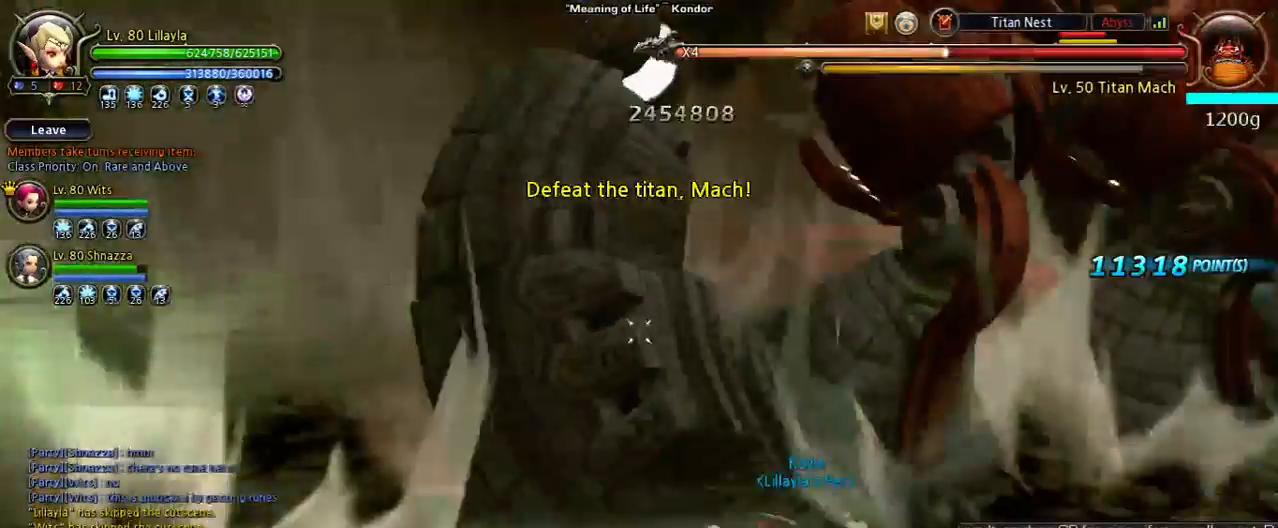
{"keys": ["w", "x"], "events": [[67, "w", "down"], [233, "x", "down"], [467, "x", "up"], [500, "x", "down"]]}
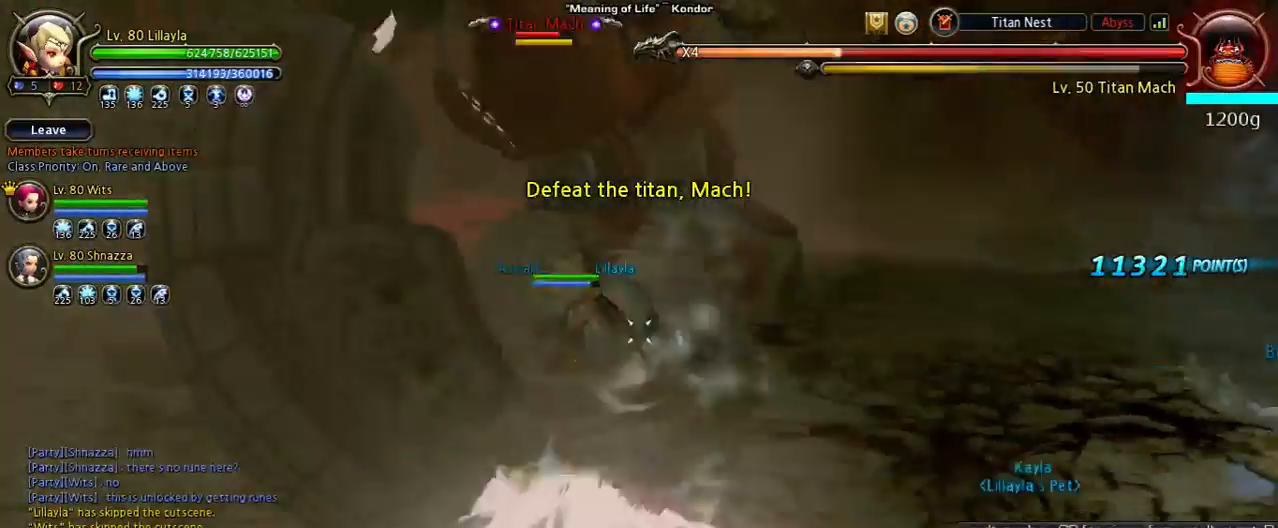
{"keys": ["w"], "events": [[500, "x", "up"]]}
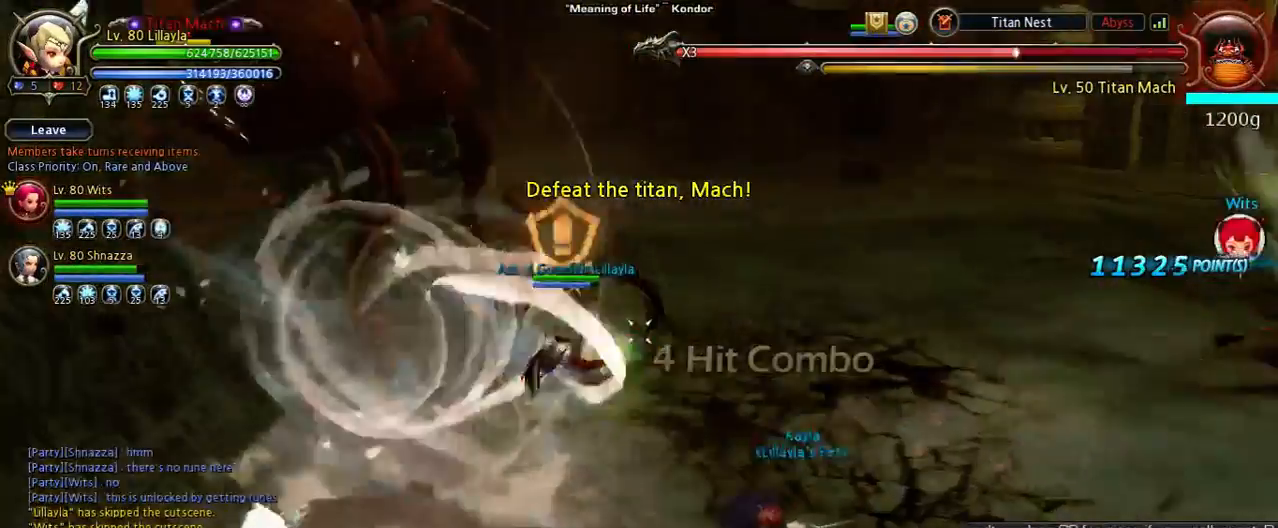
{"keys": ["w"], "events": []}